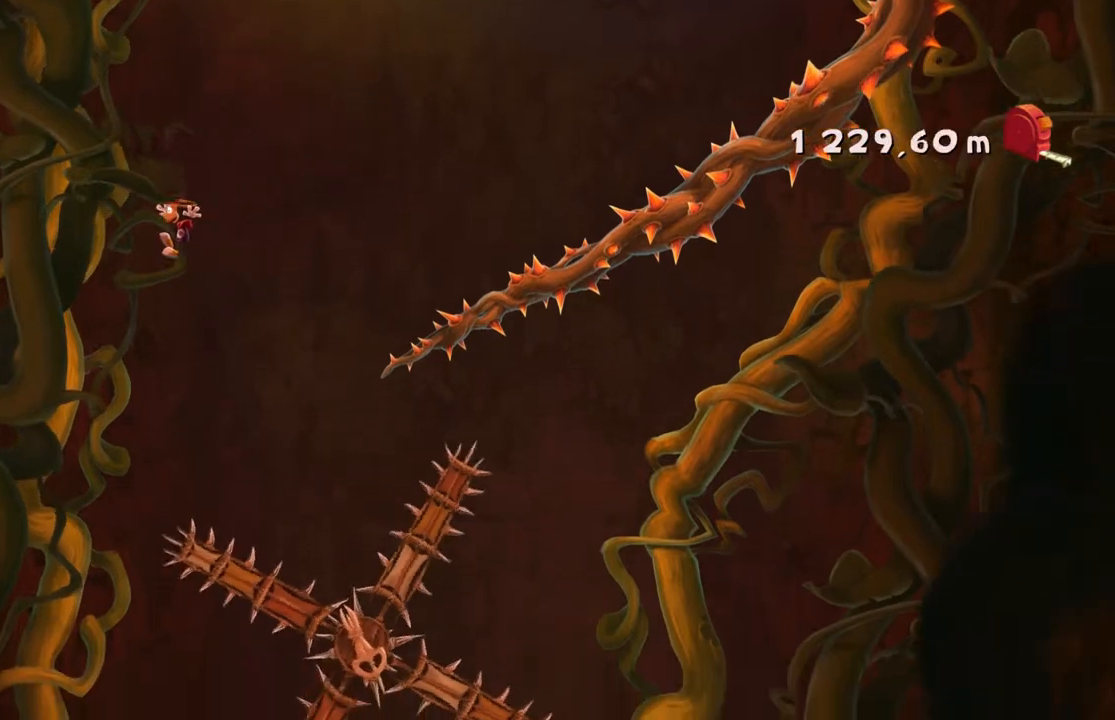
Gameplay with a controller (Xbox layout); each line is a JSON object with the inputs held at the frame after it. "events" lists button and stick changes between this image and that frame as [ms after this image, input, new state], when the widget could be followed in between. Not read: L3 R3 SELECT.
{"buttons": [], "left_stick": "left", "right_stick": "center", "events": []}
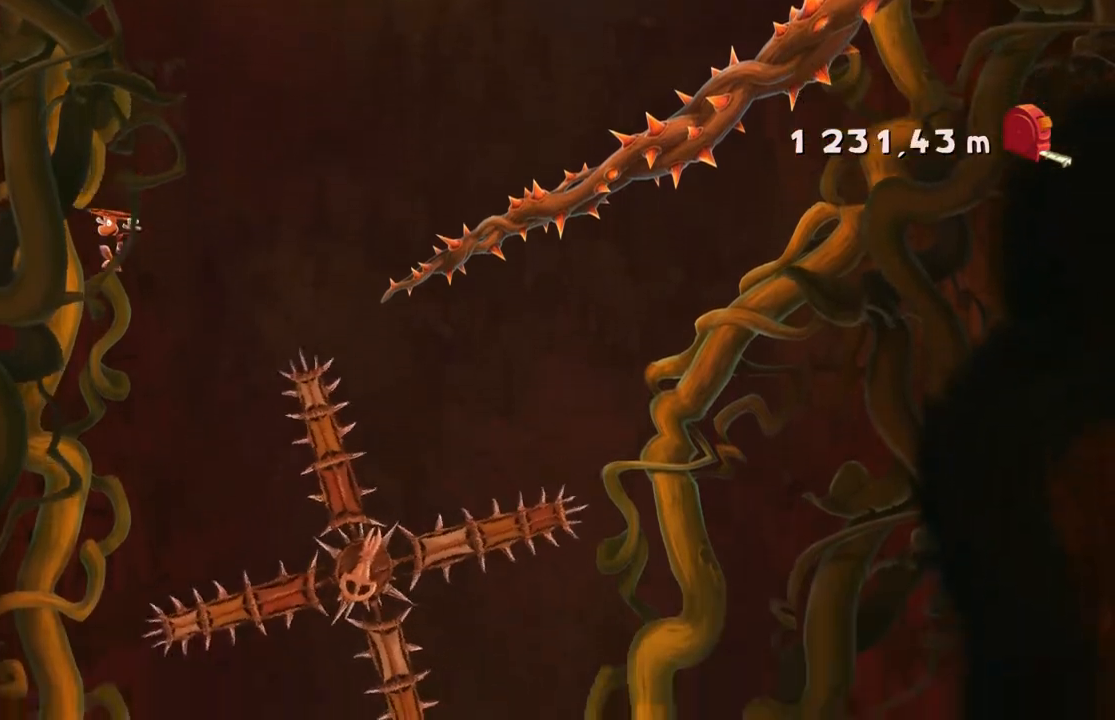
{"buttons": [], "left_stick": "left", "right_stick": "center", "events": []}
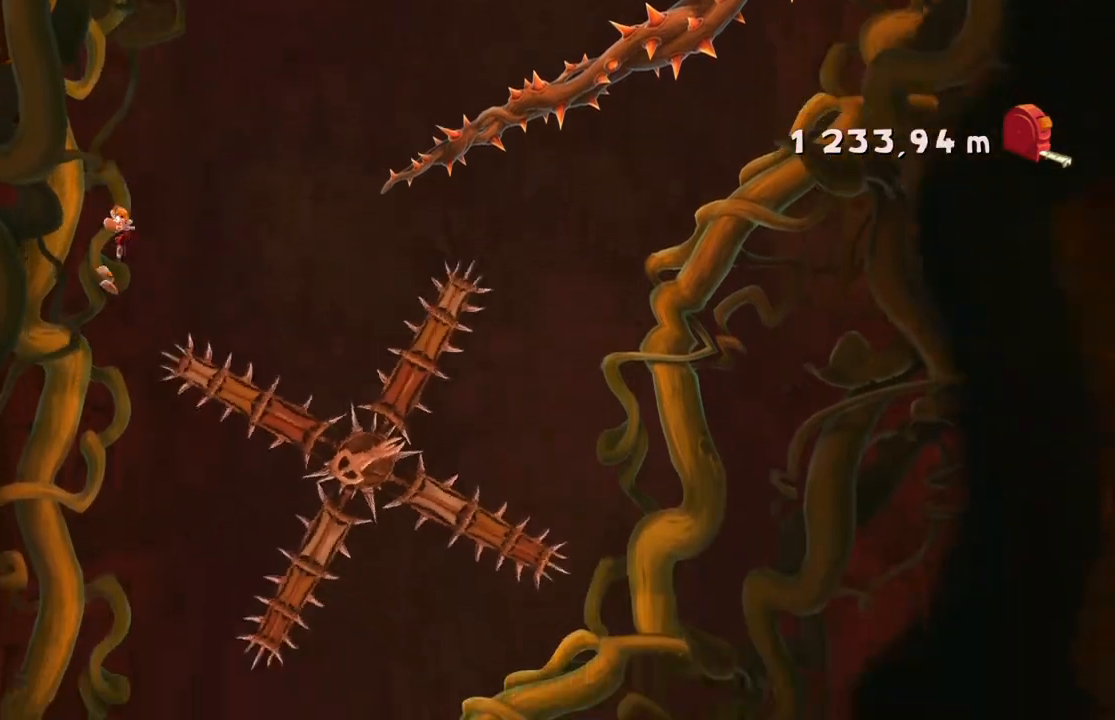
{"buttons": [], "left_stick": "right", "right_stick": "center"}
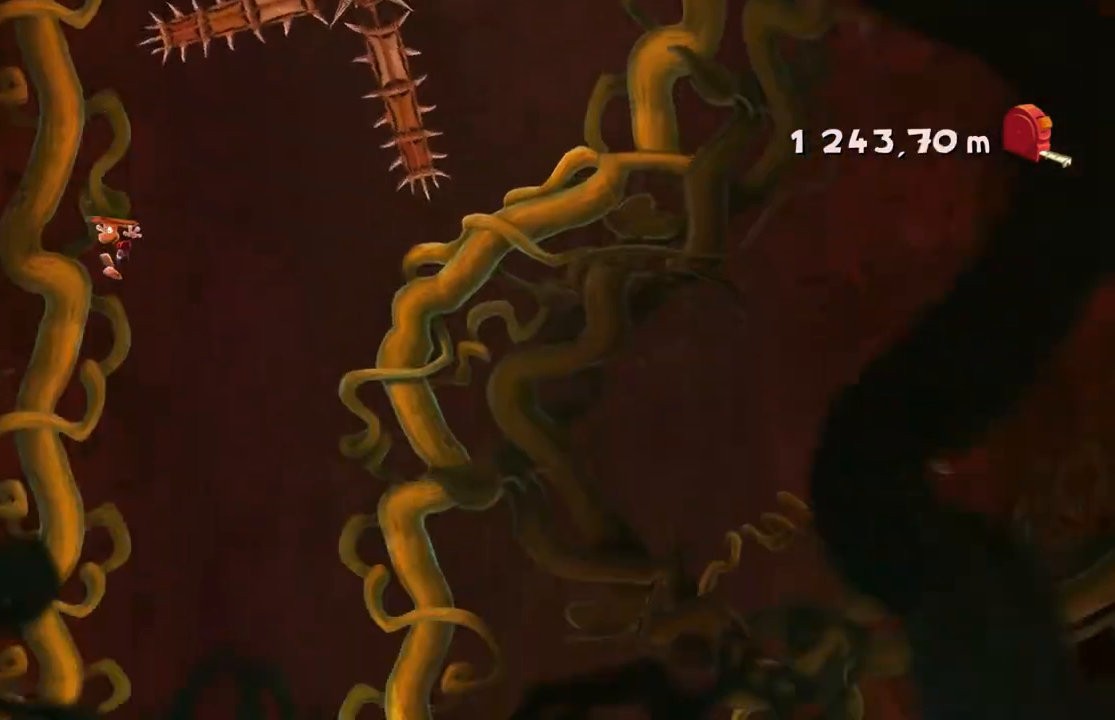
{"buttons": [], "left_stick": "center", "right_stick": "center", "events": [[67, "A", "down"], [134, "A", "up"], [501, "left_stick", "center"]]}
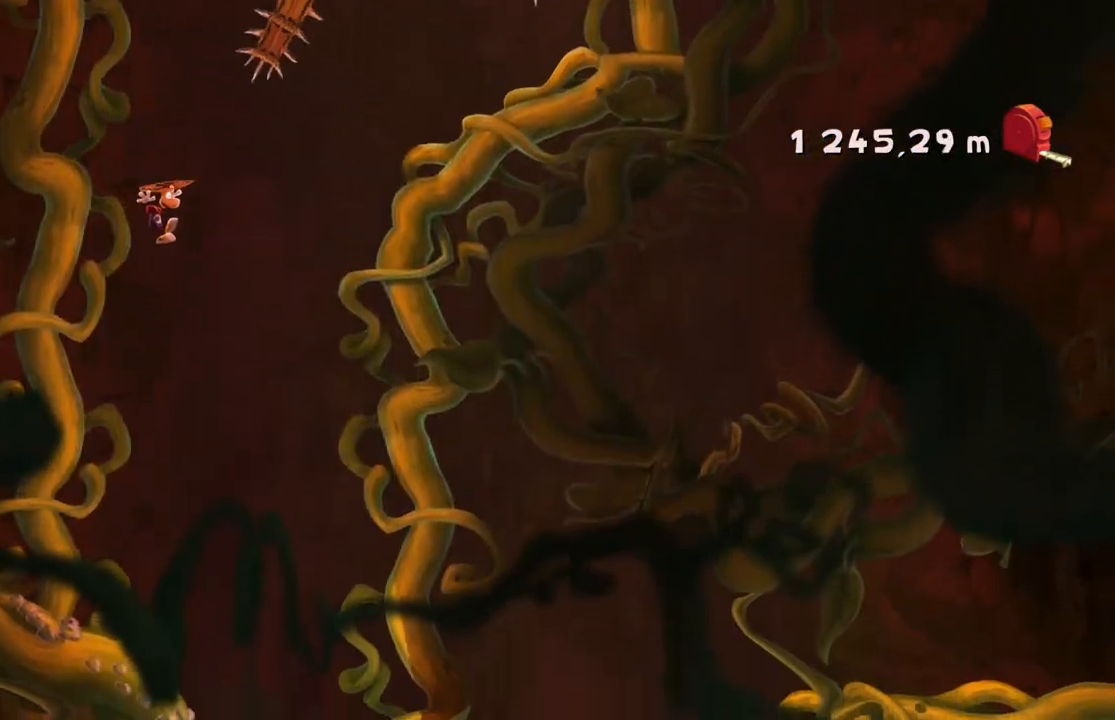
{"buttons": [], "left_stick": "center", "right_stick": "center", "events": [[166, "A", "down"], [200, "left_stick", "left"], [400, "A", "up"], [433, "left_stick", "center"]]}
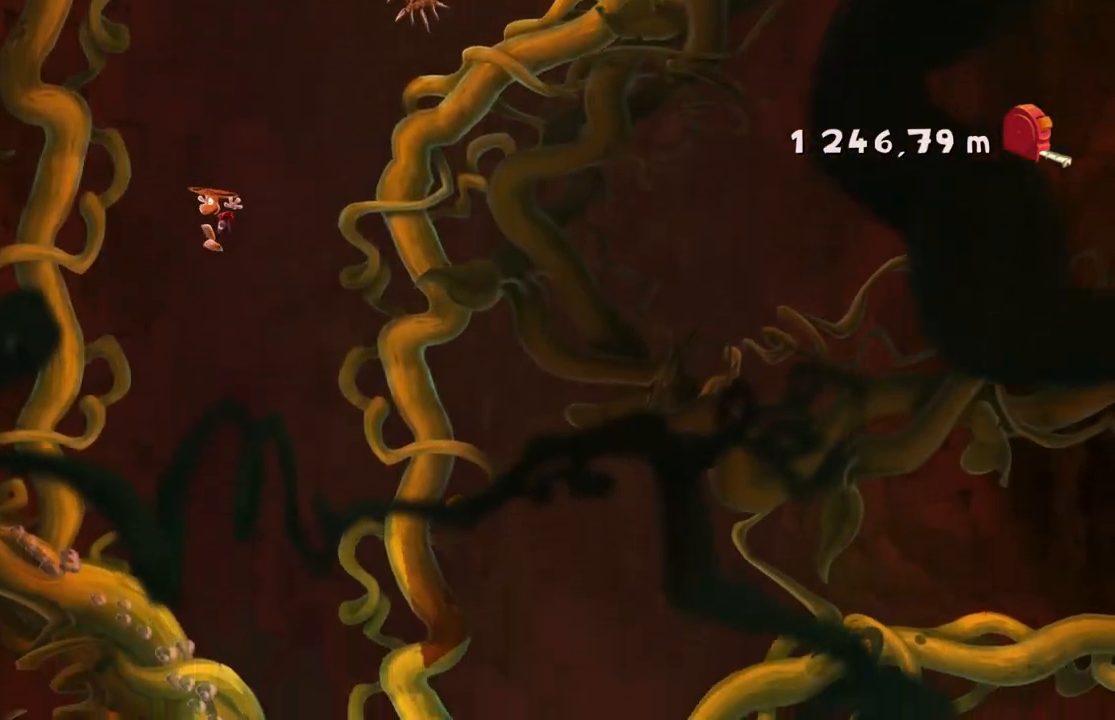
{"buttons": [], "left_stick": "left", "right_stick": "center", "events": [[167, "left_stick", "right"], [300, "left_stick", "center"], [434, "left_stick", "left"]]}
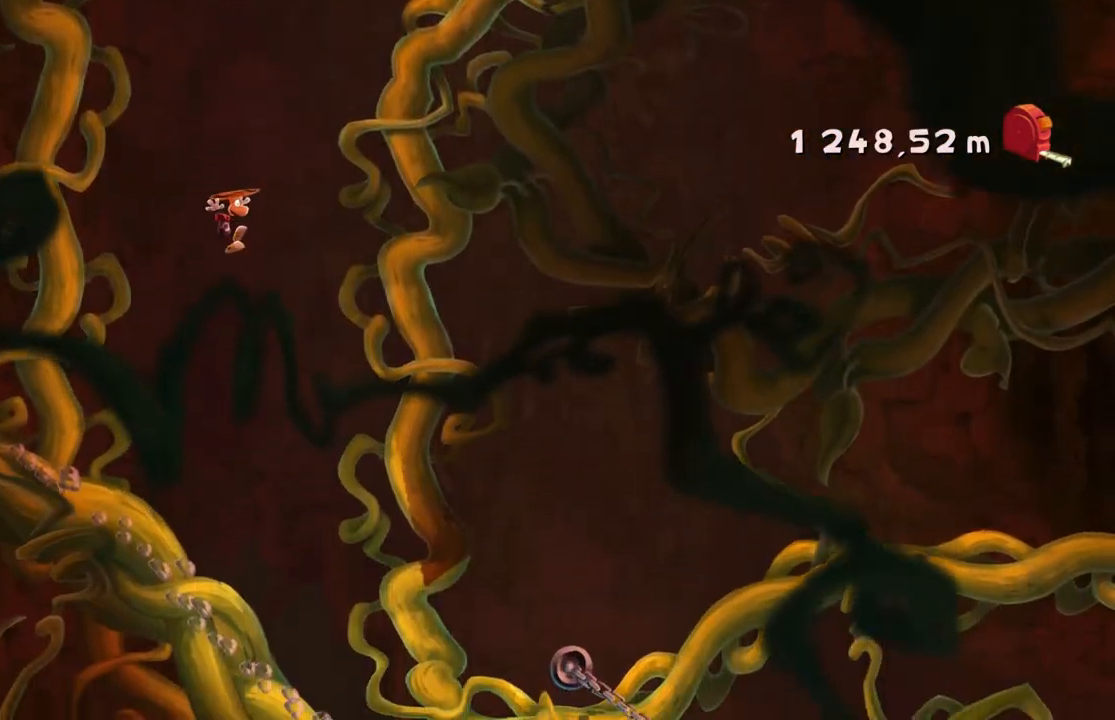
{"buttons": [], "left_stick": "up-left", "right_stick": "center", "events": [[133, "left_stick", "center"], [467, "left_stick", "up-left"]]}
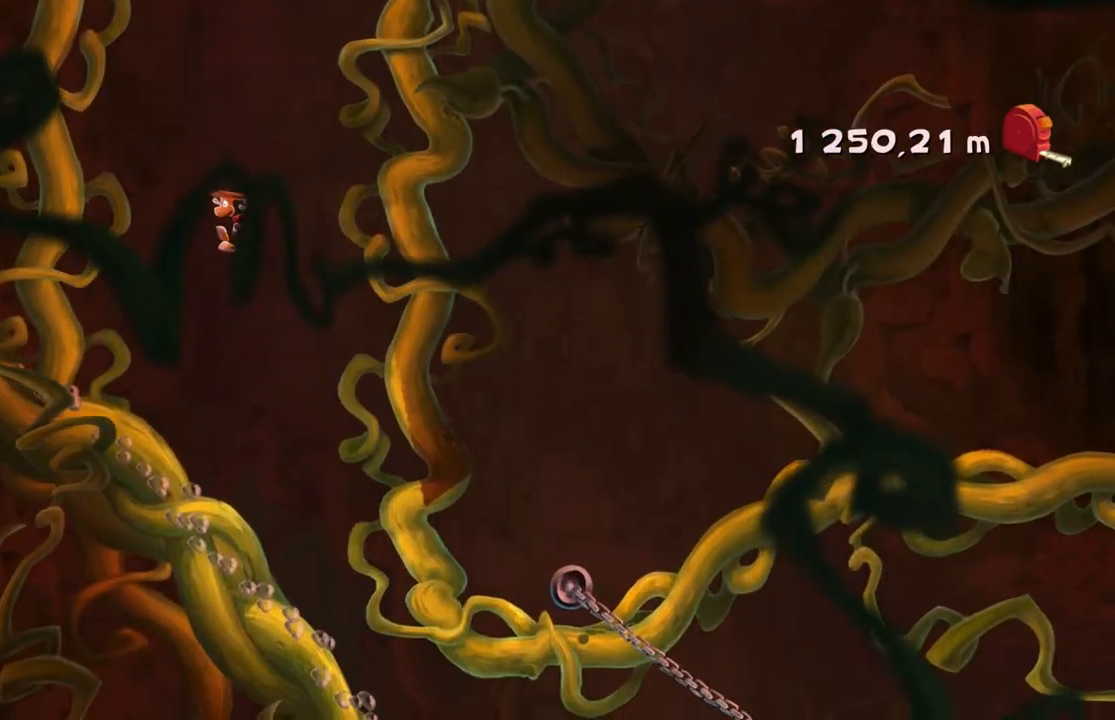
{"buttons": [], "left_stick": "right", "right_stick": "center", "events": [[67, "left_stick", "center"], [367, "left_stick", "right"]]}
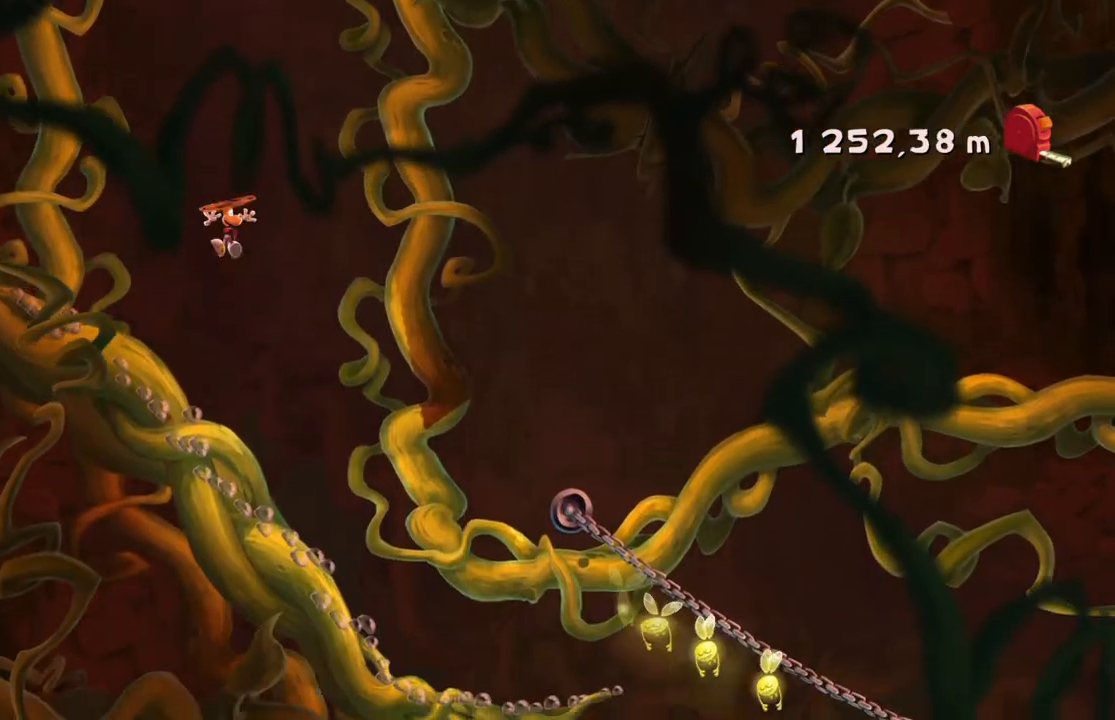
{"buttons": [], "left_stick": "center", "right_stick": "center", "events": [[100, "left_stick", "center"], [333, "left_stick", "left"], [433, "left_stick", "center"]]}
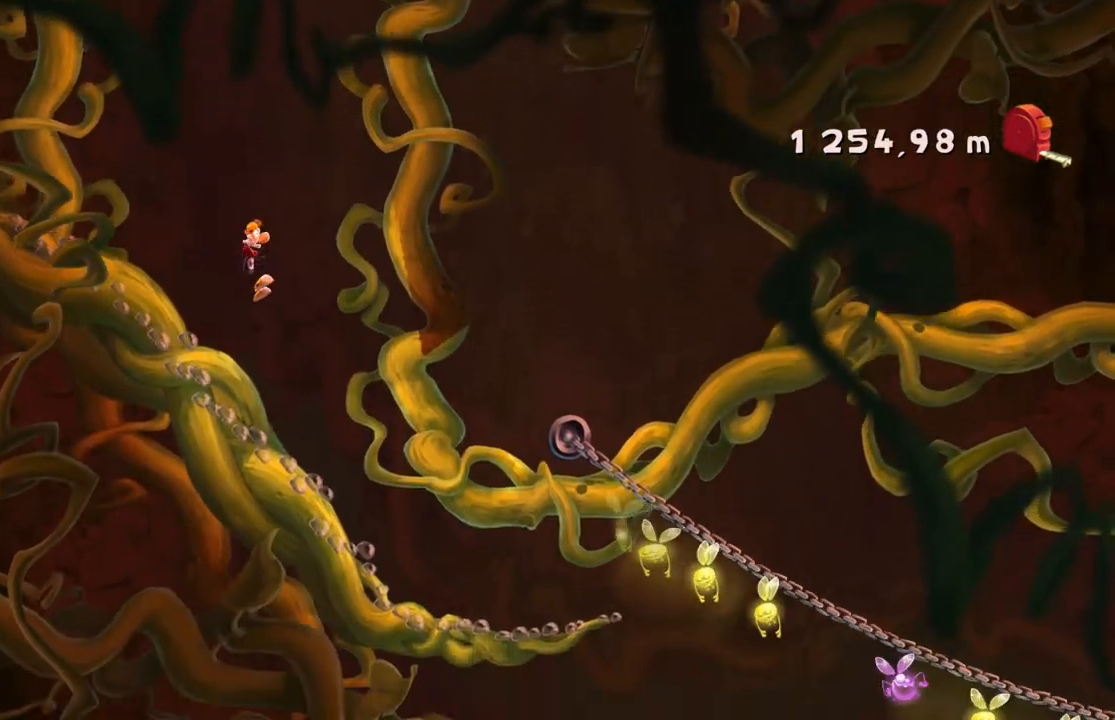
{"buttons": [], "left_stick": "center", "right_stick": "center", "events": []}
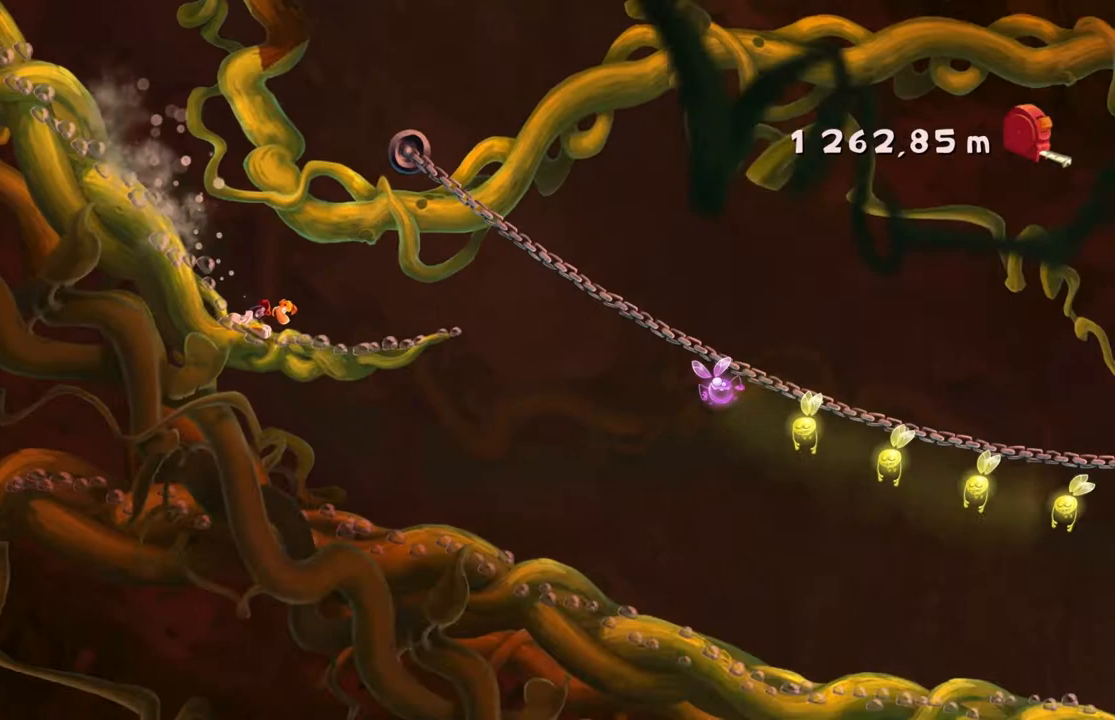
{"buttons": [], "left_stick": "center", "right_stick": "center", "events": []}
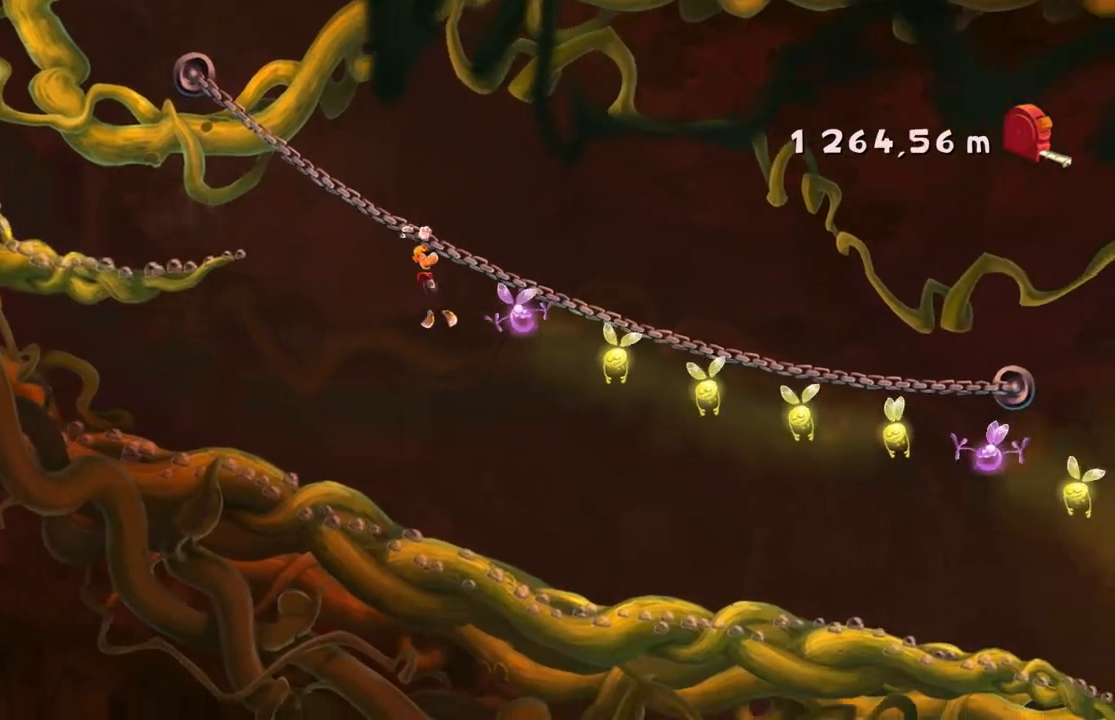
{"buttons": [], "left_stick": "center", "right_stick": "center", "events": []}
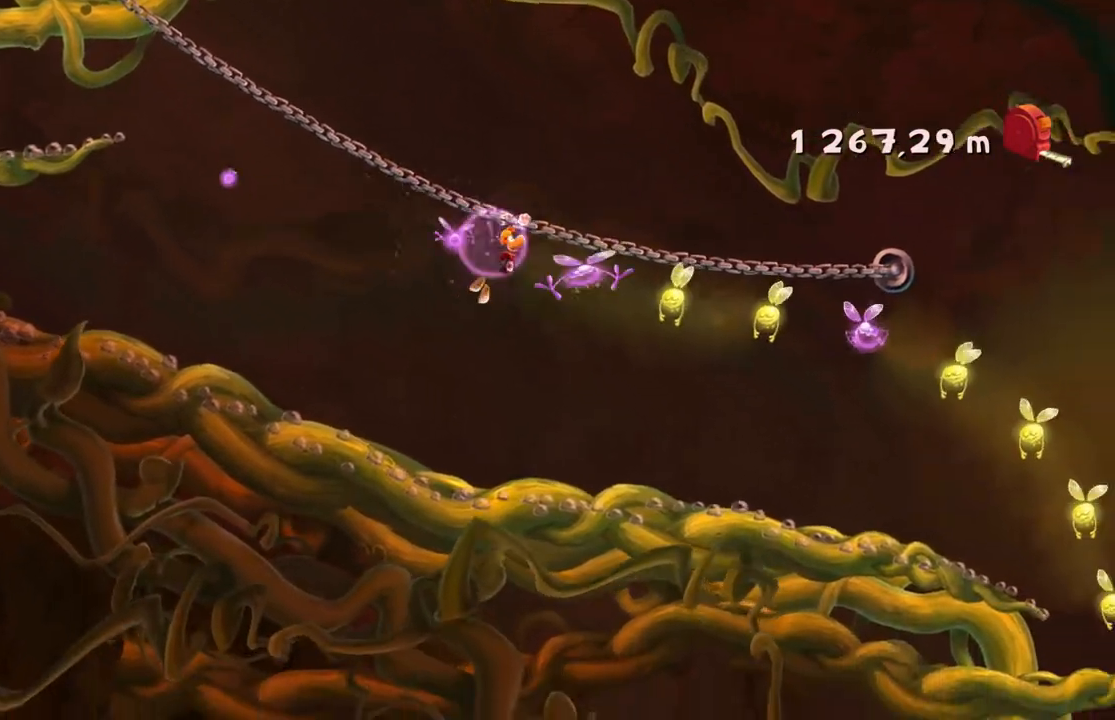
{"buttons": [], "left_stick": "center", "right_stick": "center"}
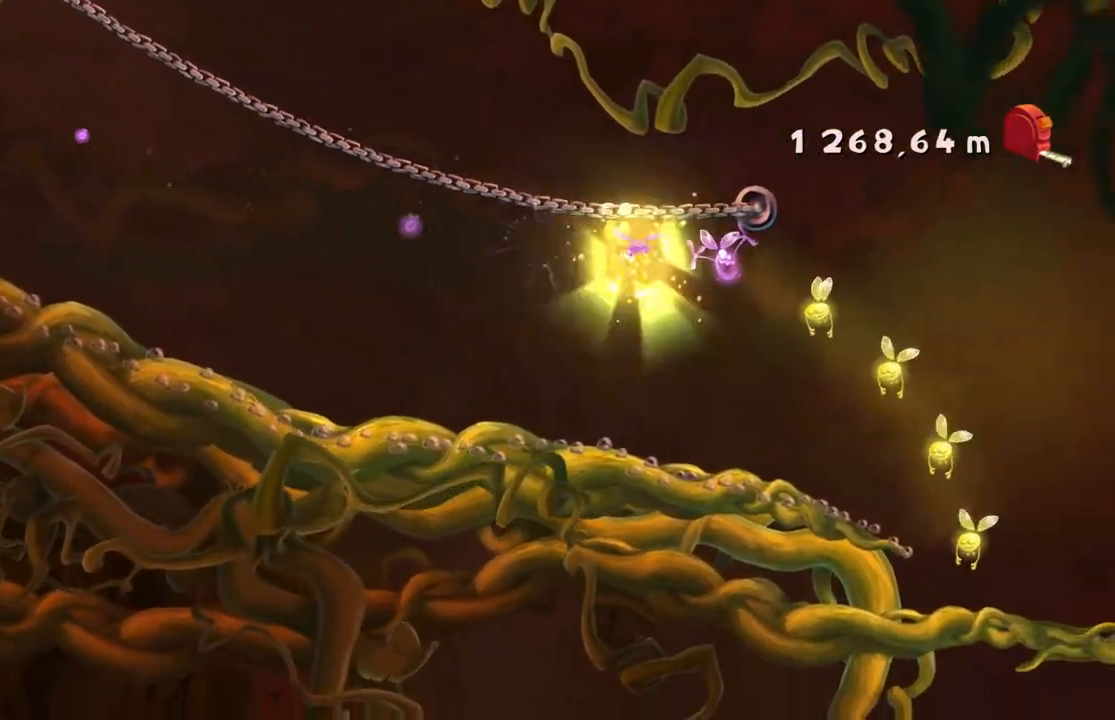
{"buttons": [], "left_stick": "center", "right_stick": "center", "events": []}
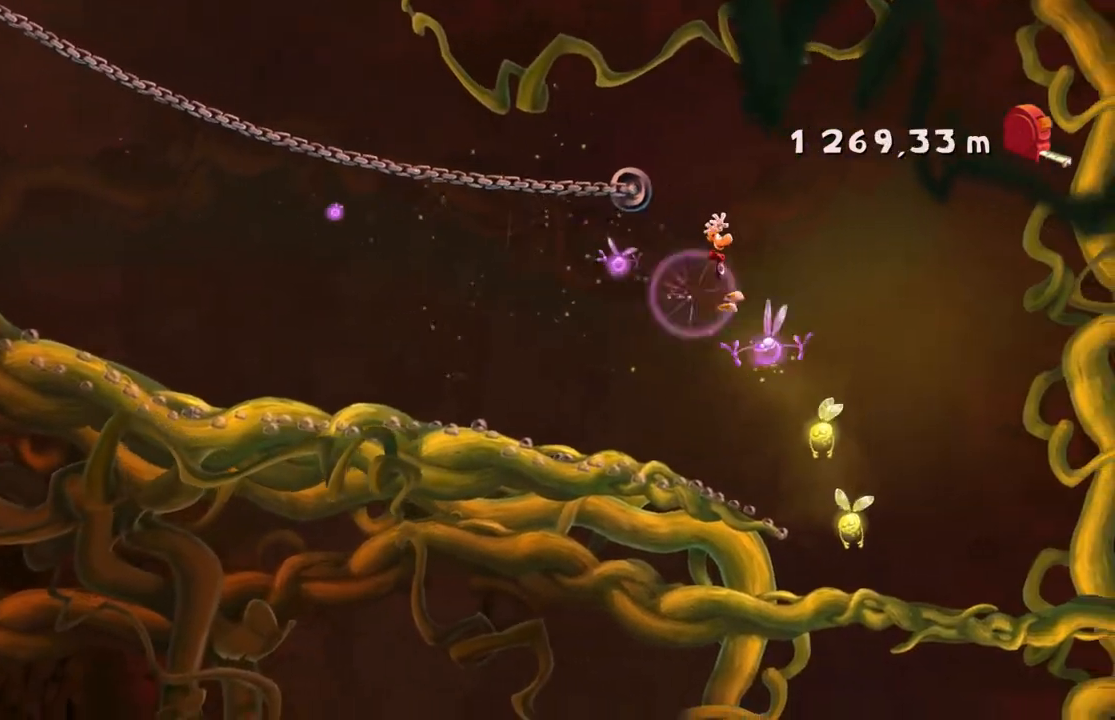
{"buttons": [], "left_stick": "center", "right_stick": "center", "events": []}
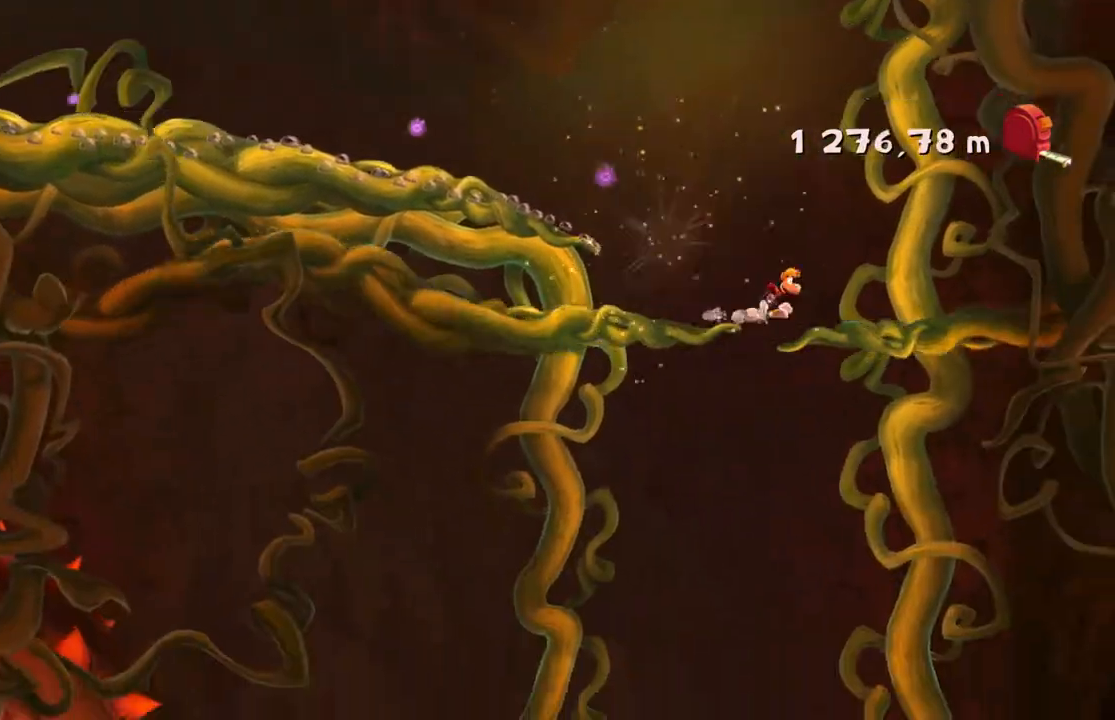
{"buttons": [], "left_stick": "up-left", "right_stick": "center", "events": [[100, "DPAD_LEFT", "down"], [167, "DPAD_LEFT", "up"], [200, "A", "down"], [267, "A", "up"], [300, "left_stick", "up-left"]]}
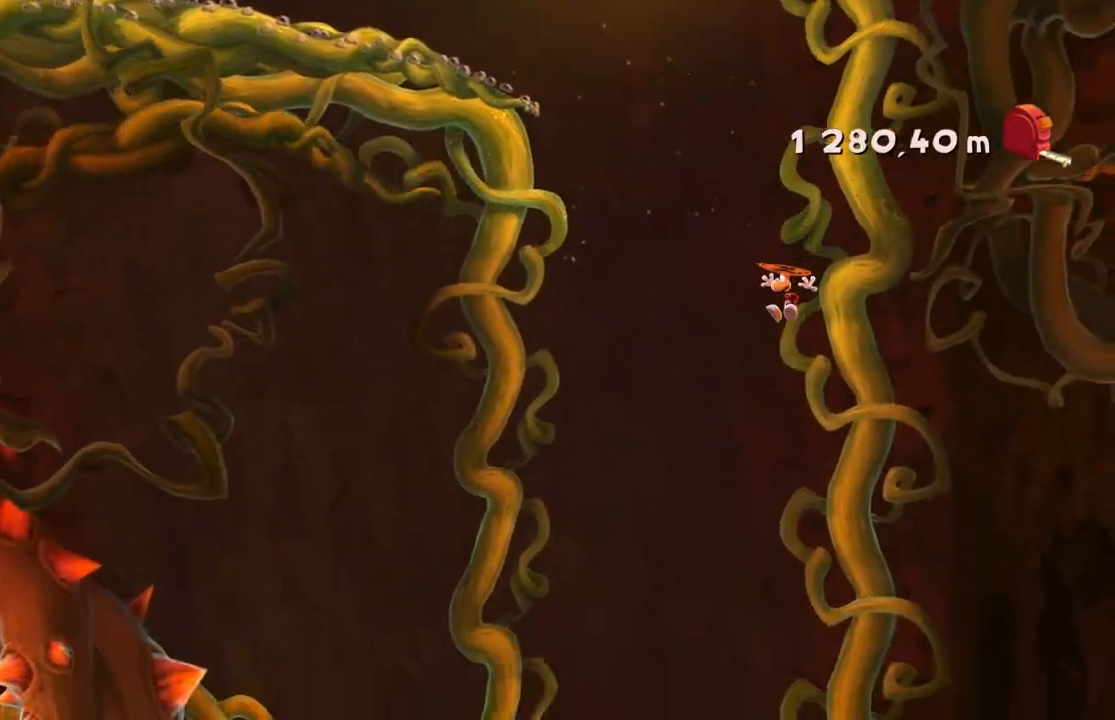
{"buttons": [], "left_stick": "center", "right_stick": "center"}
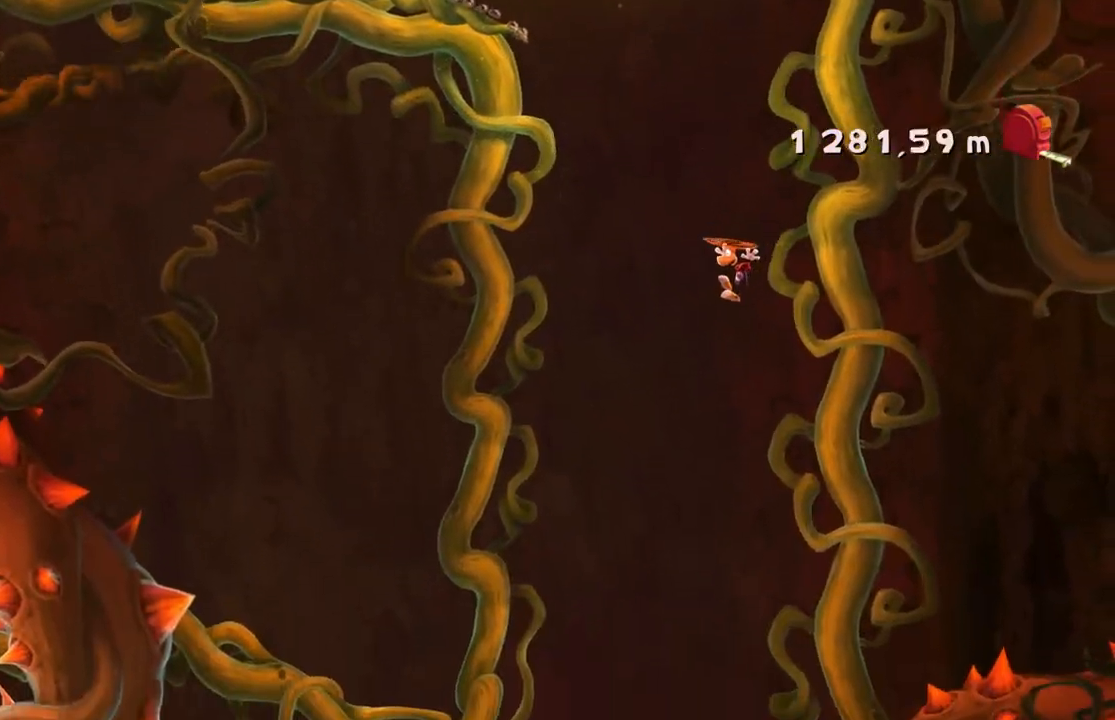
{"buttons": ["A"], "left_stick": "right", "right_stick": "center", "events": [[100, "left_stick", "left"], [200, "left_stick", "center"], [267, "R1", "down"], [300, "A", "down"], [333, "R1", "up"], [400, "A", "up"], [467, "A", "down"], [467, "left_stick", "right"]]}
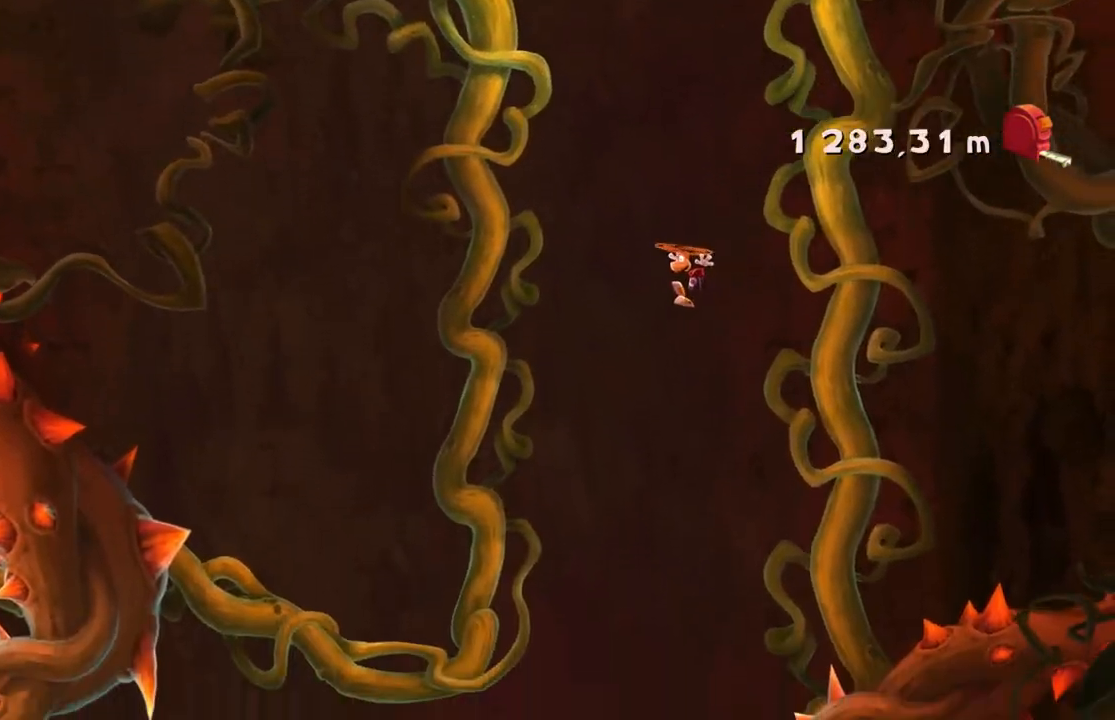
{"buttons": [], "left_stick": "center", "right_stick": "center", "events": [[67, "A", "up"], [100, "left_stick", "center"], [234, "DPAD_DOWN", "down"], [234, "R1", "down"], [301, "DPAD_DOWN", "up"], [301, "R1", "up"]]}
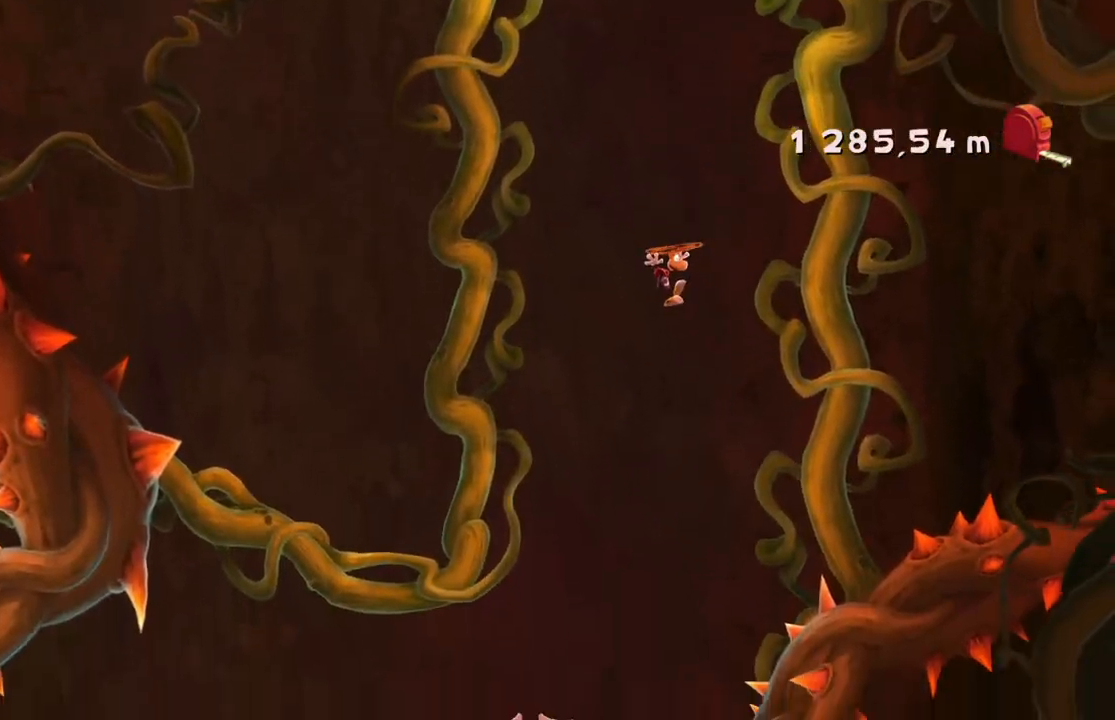
{"buttons": [], "left_stick": "left", "right_stick": "center", "events": [[400, "left_stick", "left"]]}
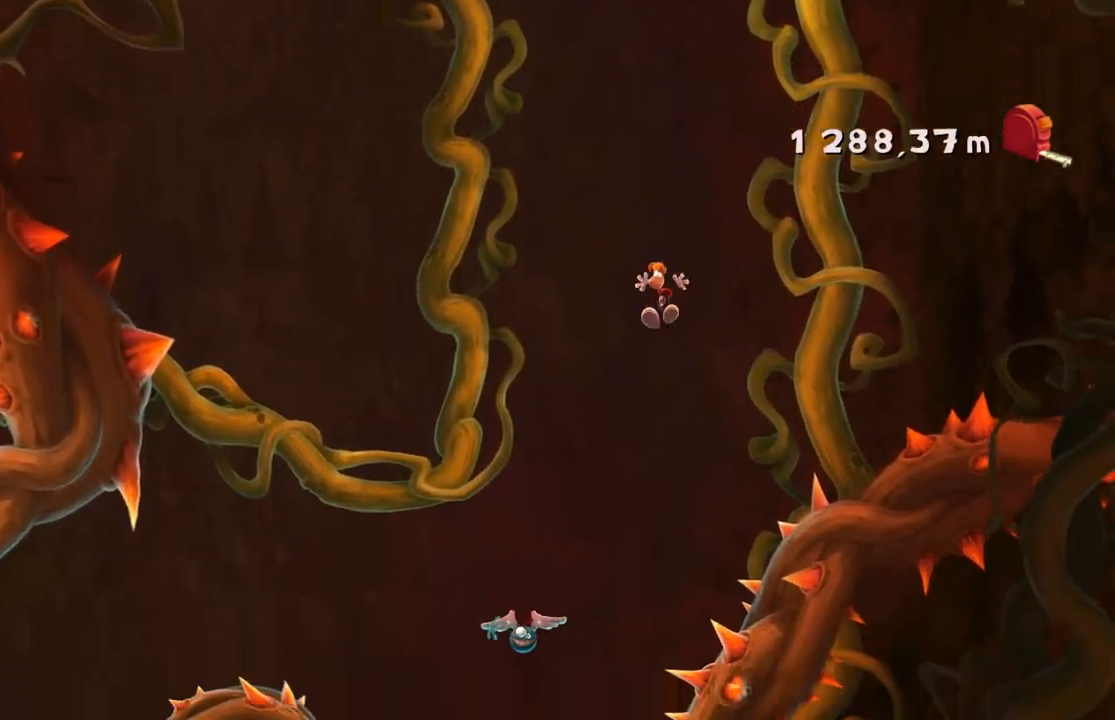
{"buttons": ["L1", "DPAD_DOWN"], "left_stick": "center", "right_stick": "center", "events": [[34, "left_stick", "center"], [134, "left_stick", "left"], [234, "left_stick", "center"], [301, "A", "down"], [367, "A", "up"], [501, "DPAD_DOWN", "down"], [501, "L1", "down"]]}
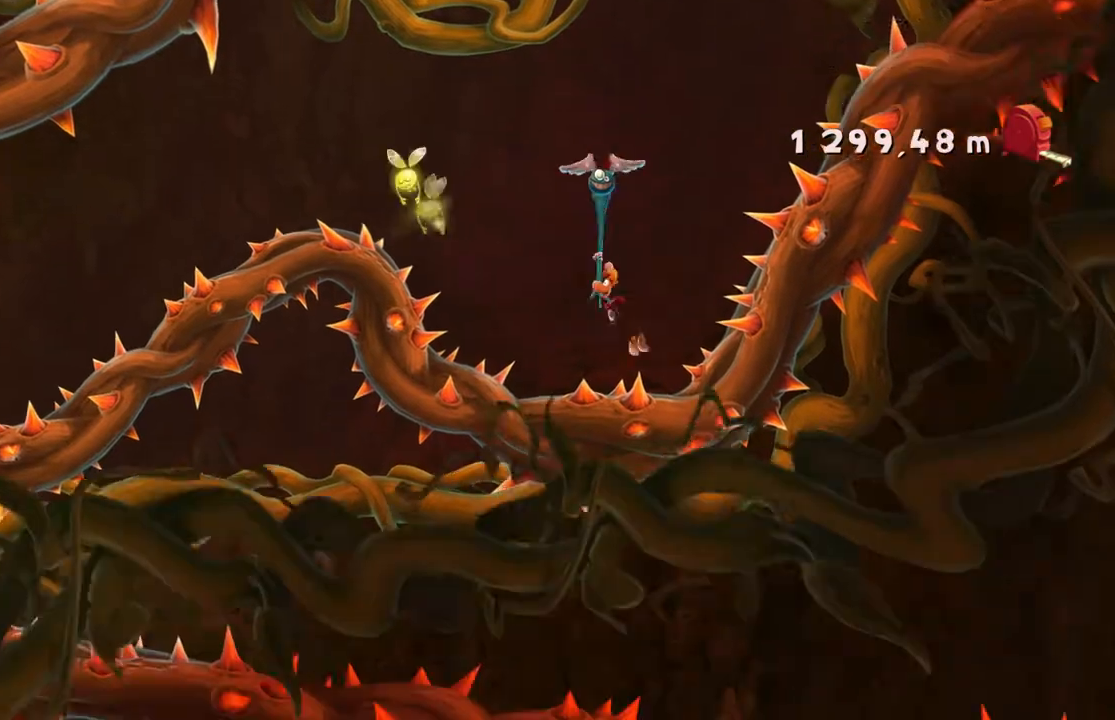
{"buttons": [], "left_stick": "left", "right_stick": "center", "events": [[33, "DPAD_DOWN", "up"], [67, "L1", "up"], [100, "A", "down"], [167, "left_stick", "left"], [300, "A", "up"]]}
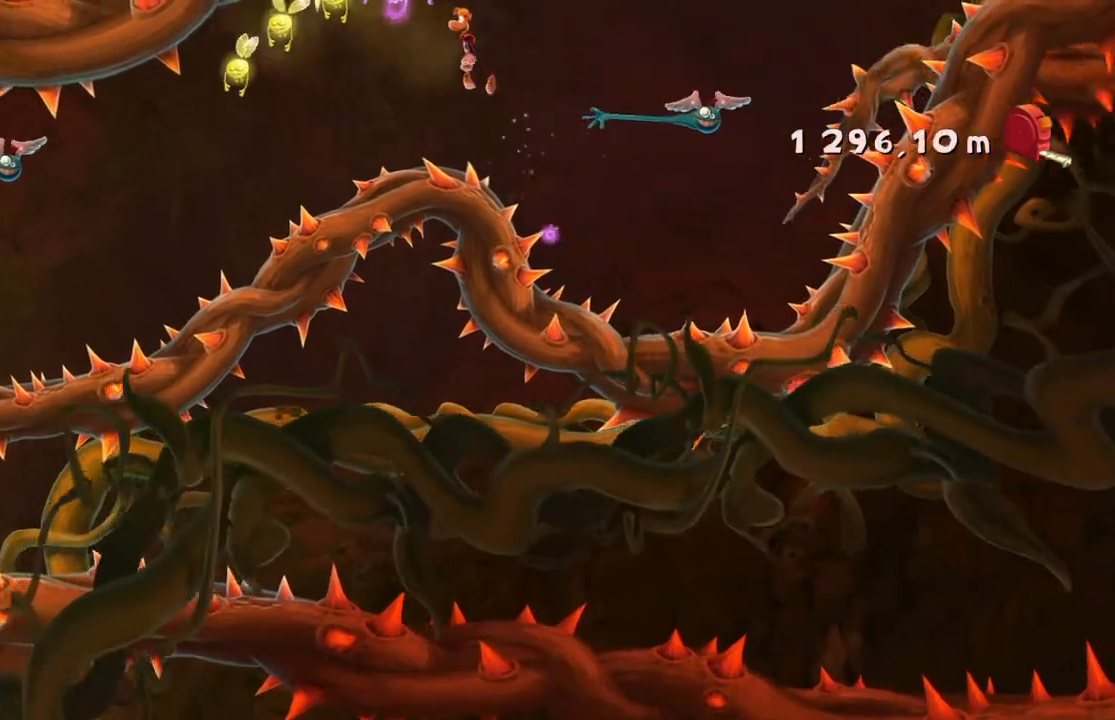
{"buttons": [], "left_stick": "left", "right_stick": "center", "events": [[34, "A", "down"], [134, "A", "up"]]}
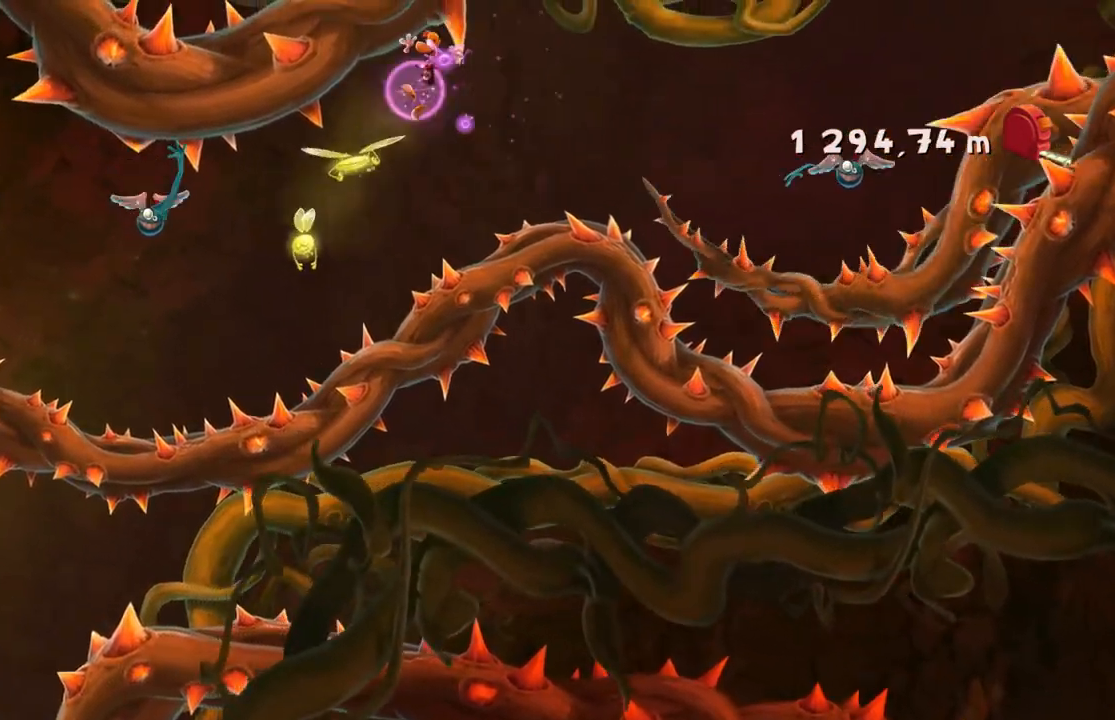
{"buttons": [], "left_stick": "left", "right_stick": "center", "events": []}
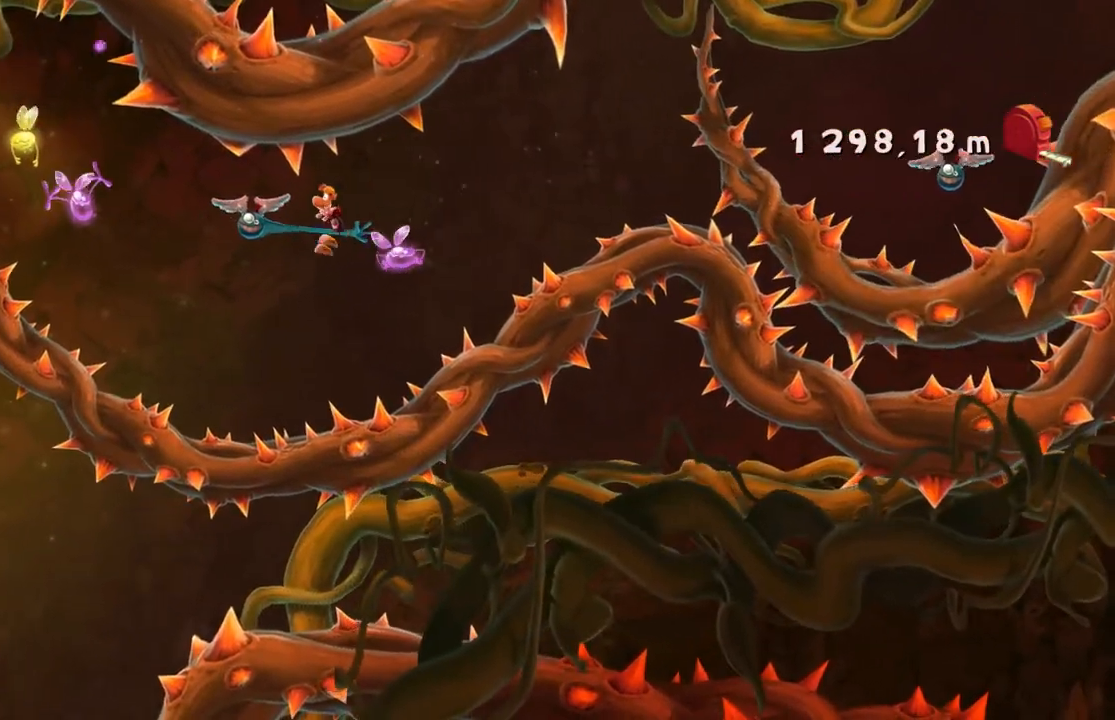
{"buttons": [], "left_stick": "left", "right_stick": "center", "events": []}
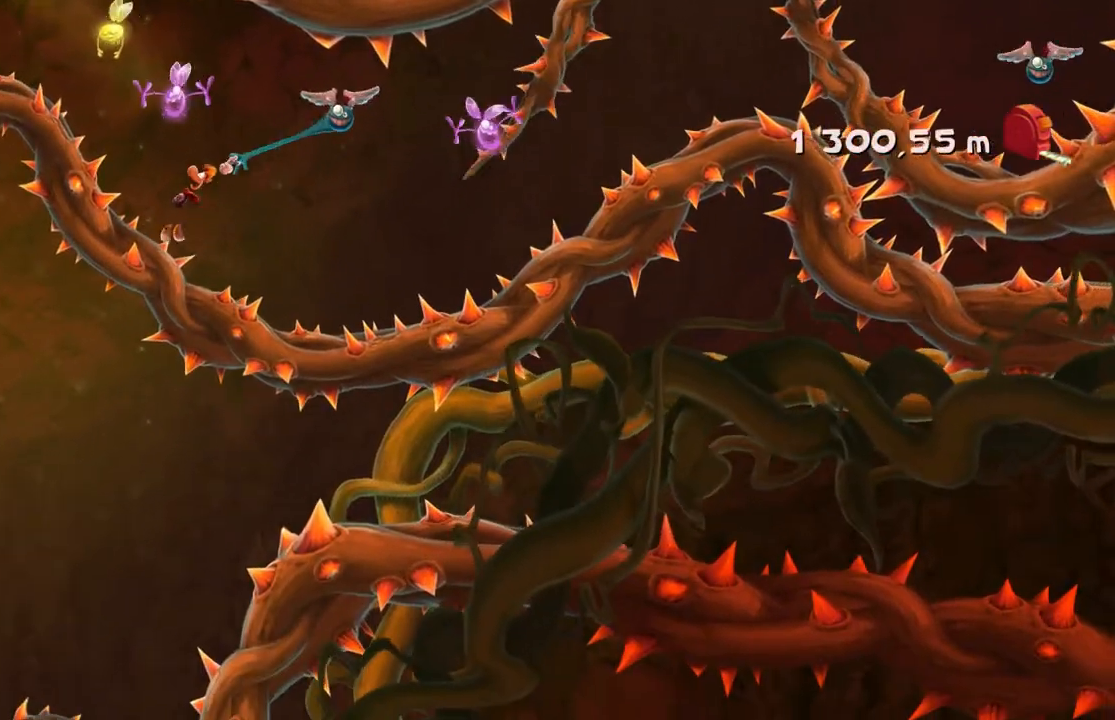
{"buttons": [], "left_stick": "left", "right_stick": "center", "events": []}
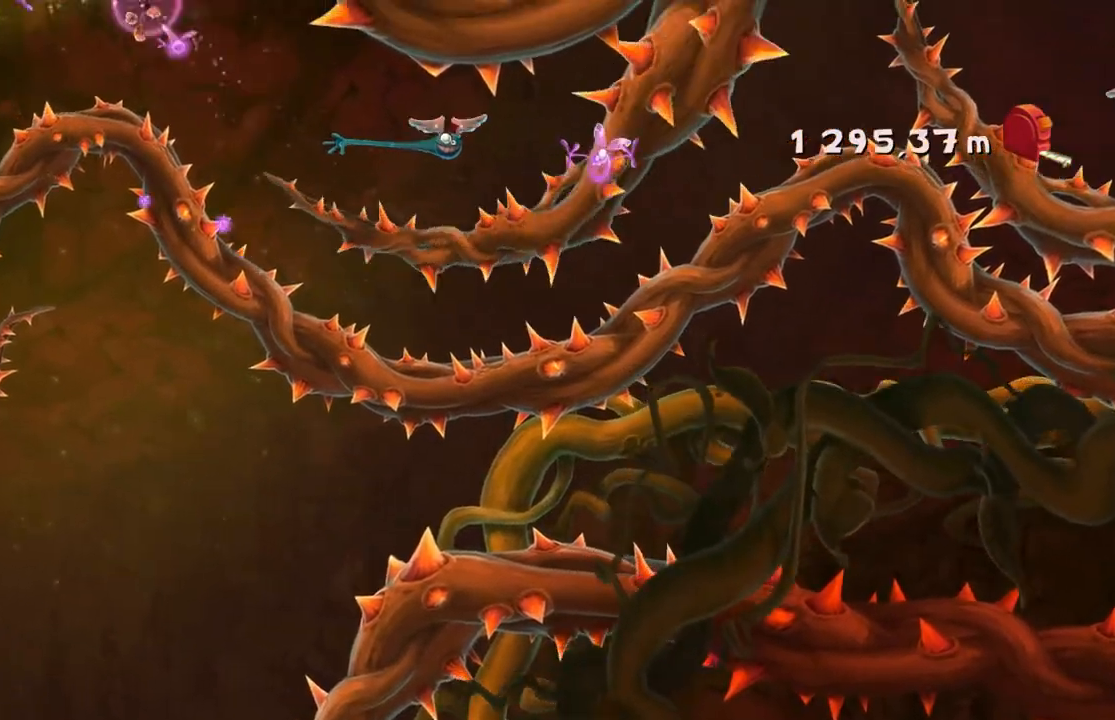
{"buttons": [], "left_stick": "left", "right_stick": "center"}
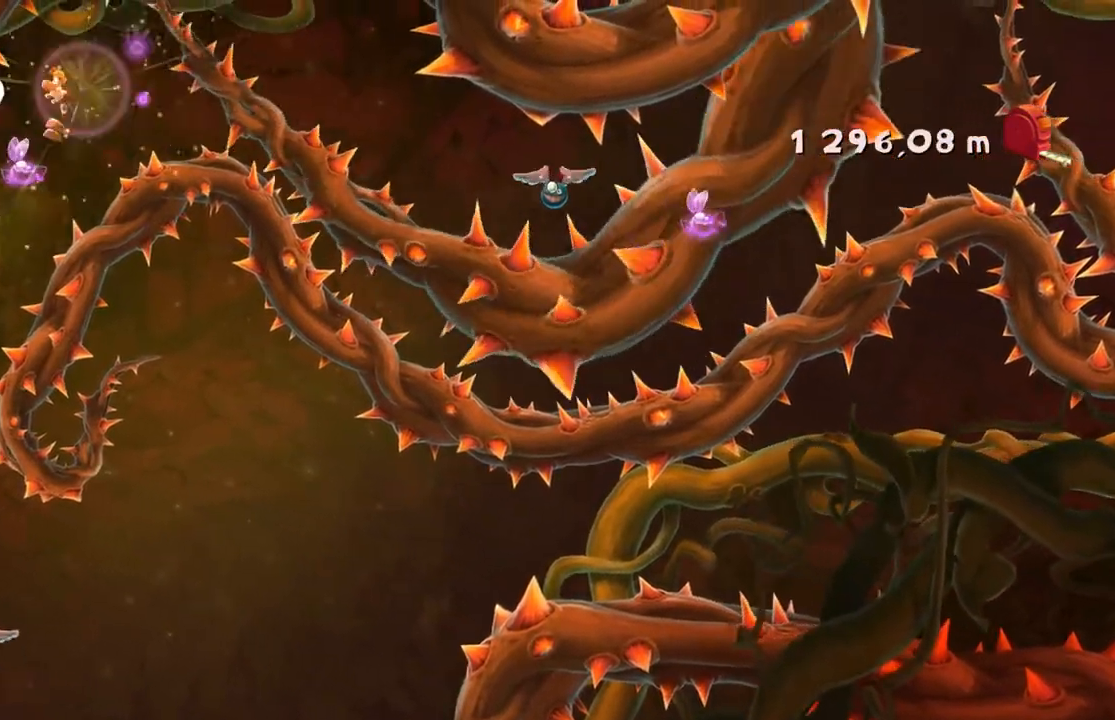
{"buttons": ["A"], "left_stick": "right", "right_stick": "center"}
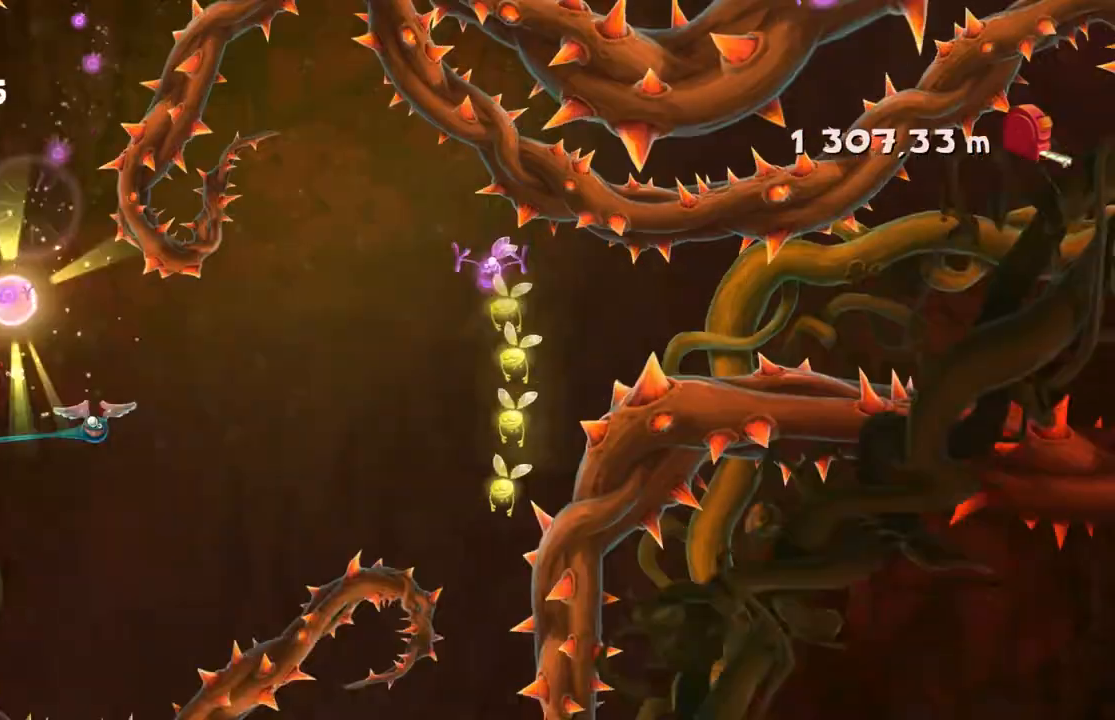
{"buttons": ["A"], "left_stick": "center", "right_stick": "center", "events": [[67, "left_stick", "center"], [267, "A", "up"], [401, "A", "down"]]}